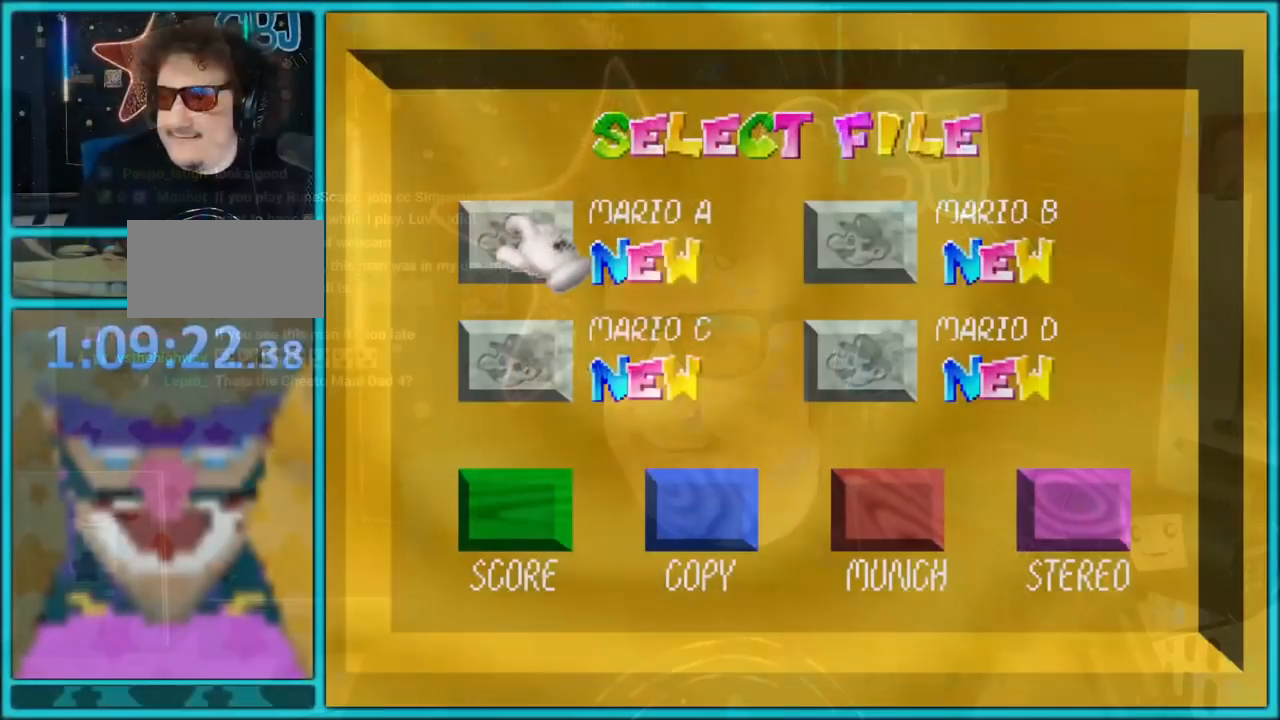
Gameplay with a controller (Nintendo layout); each line is a JSON object with the inputs held at the frame after it (dt_ms = milliseconds from this image to that frame). "button_events" lists button changes between this image and that frame as [ms after this image, input, new state], when the widget could be followed in between (sticks are given only as held states). Not read: L1 L3 R3.
{"dt_ms": 500, "buttons": [], "left_stick": "center", "button_events": []}
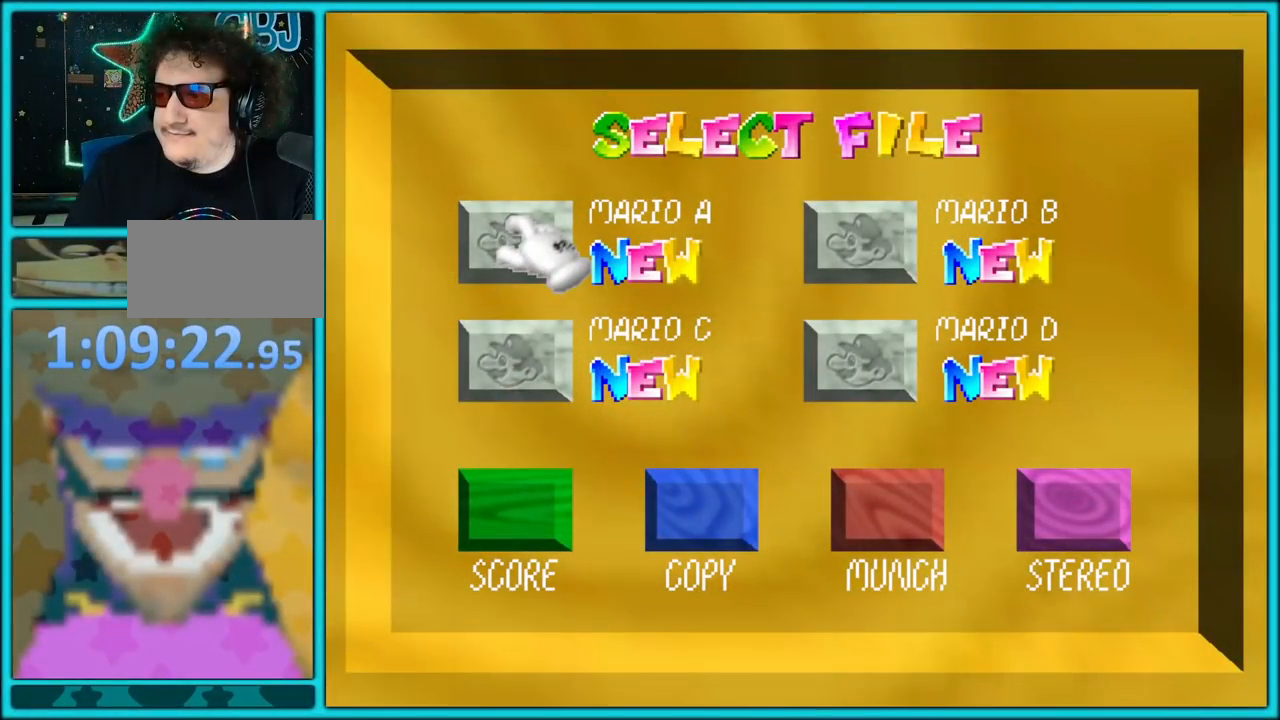
{"dt_ms": 500, "buttons": [], "left_stick": "center", "button_events": []}
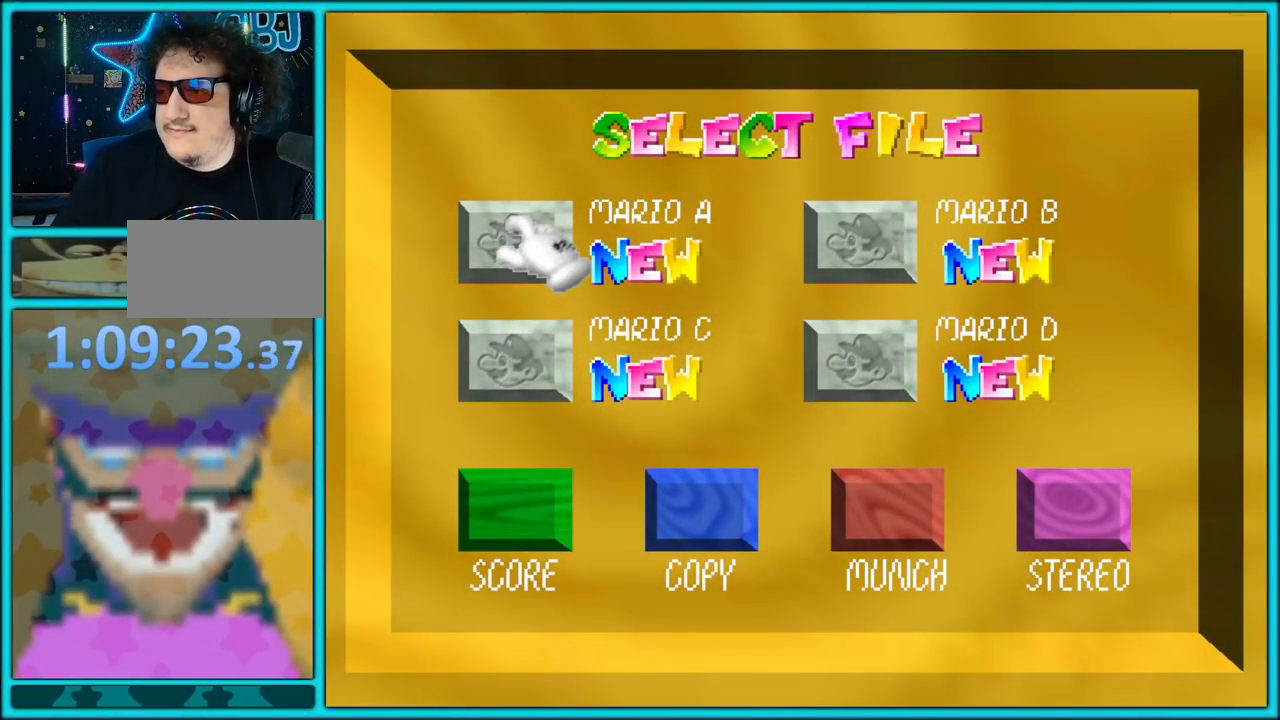
{"dt_ms": 500, "buttons": ["A"], "left_stick": "center", "button_events": [[283, "A", "down"], [417, "A", "up"], [500, "A", "down"]]}
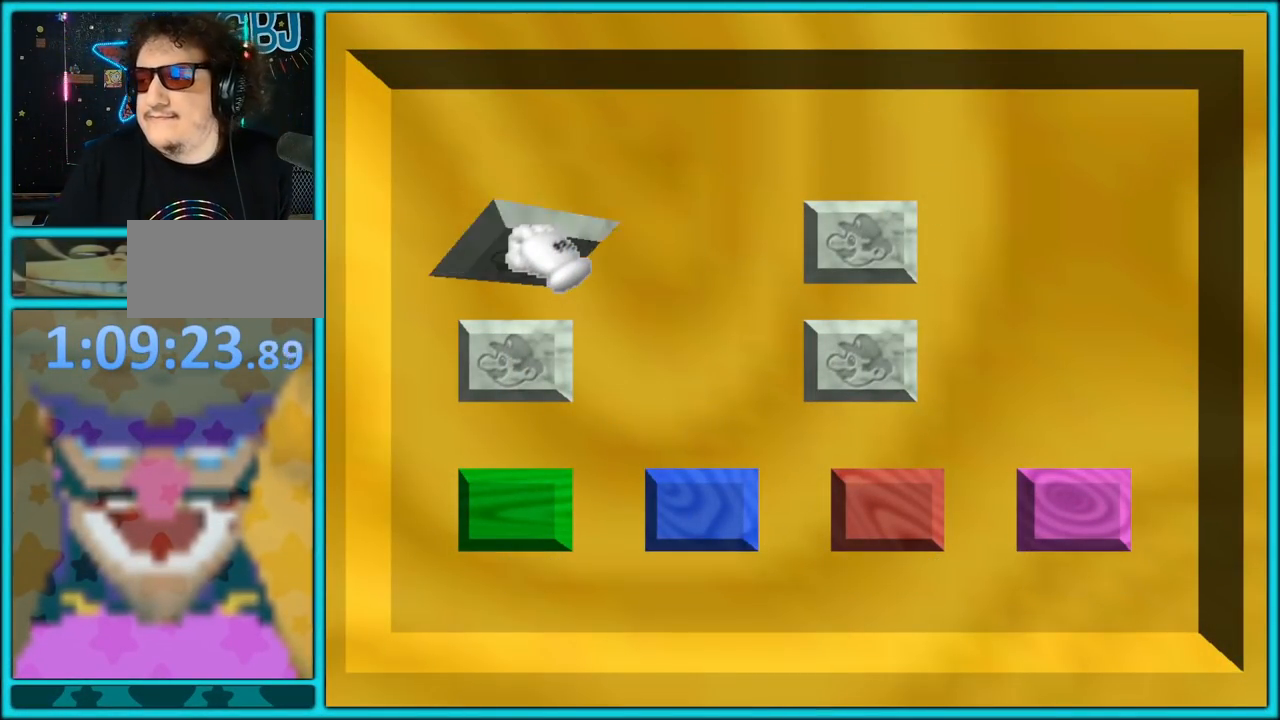
{"dt_ms": 500, "buttons": [], "left_stick": "center", "button_events": [[100, "A", "up"]]}
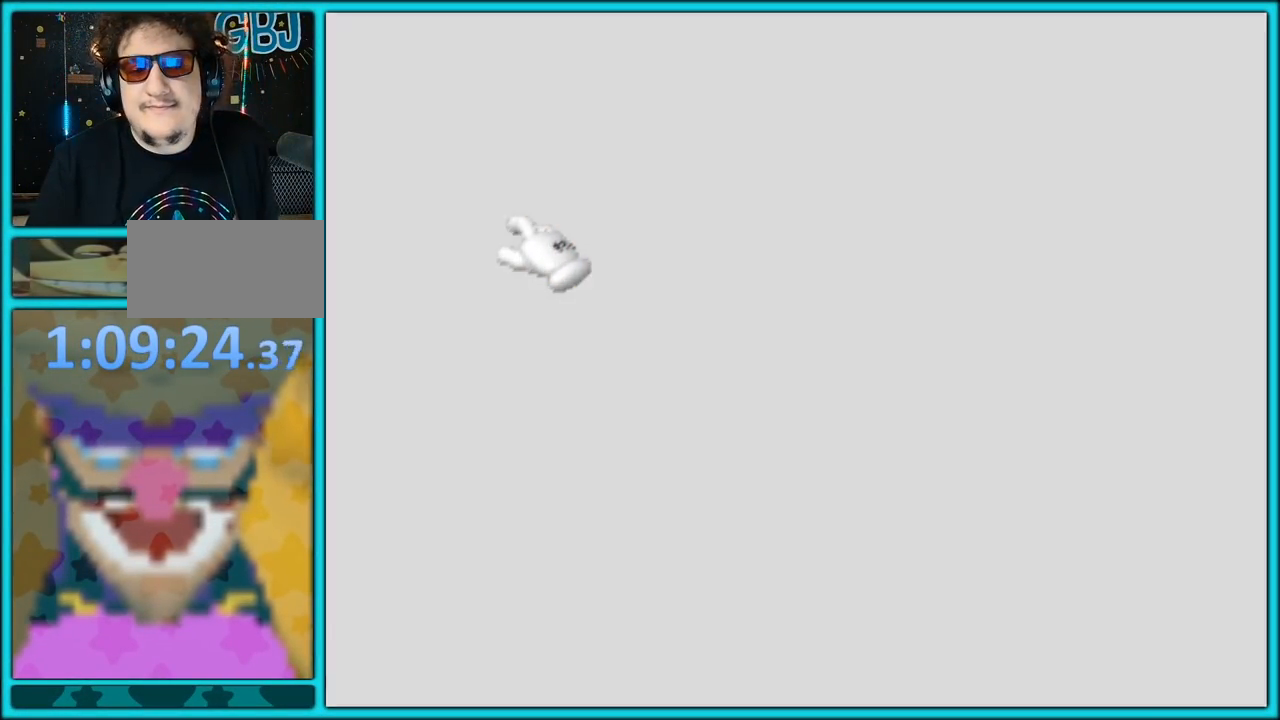
{"dt_ms": 500, "buttons": [], "left_stick": "center", "button_events": []}
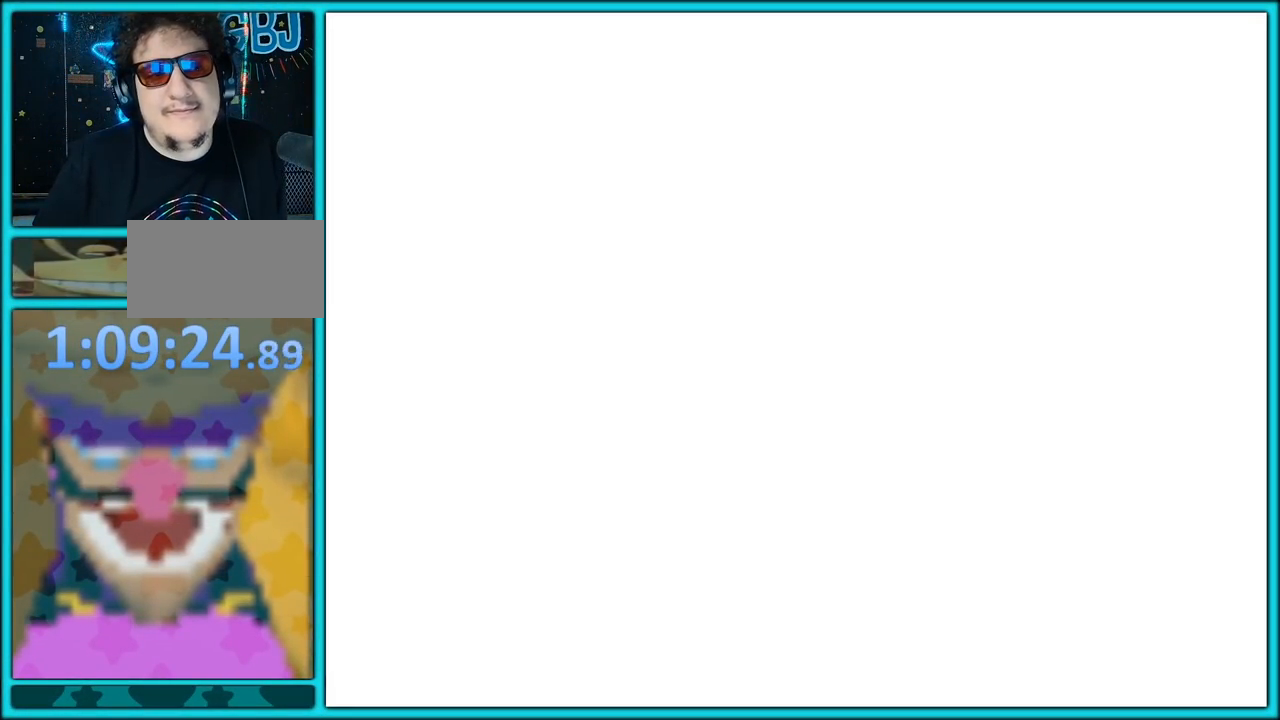
{"dt_ms": 500, "buttons": [], "left_stick": "center", "button_events": []}
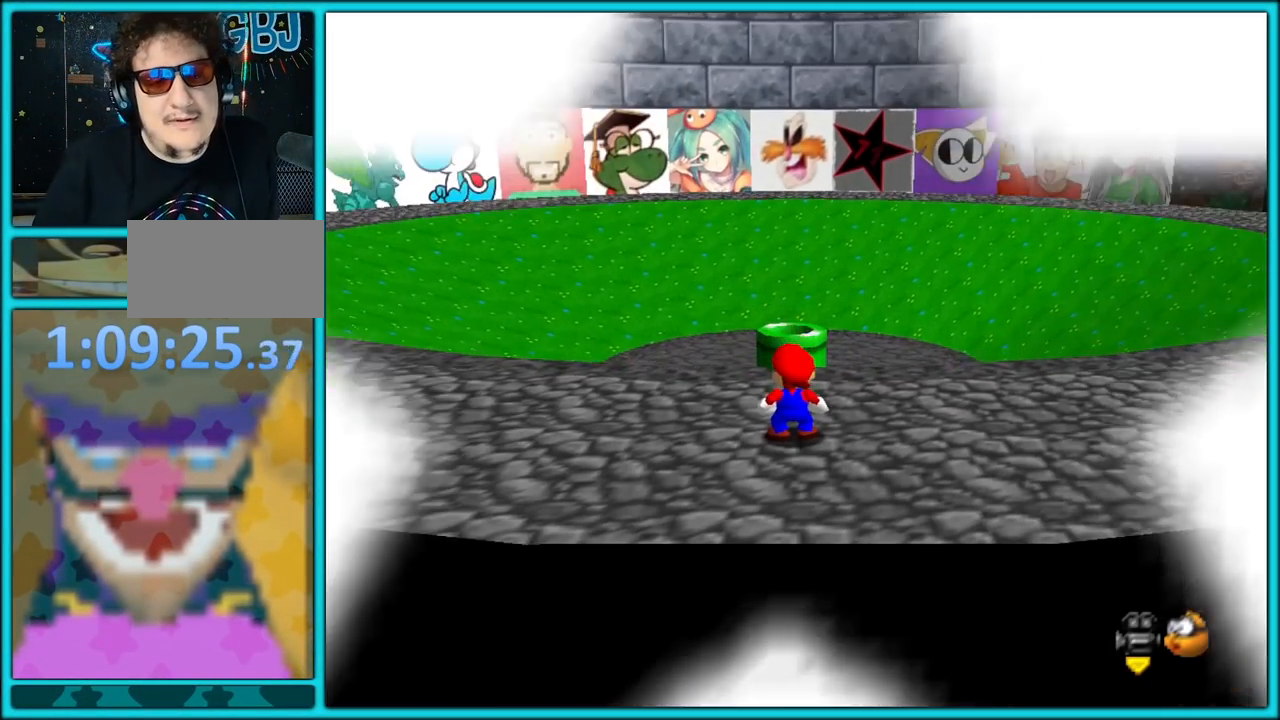
{"dt_ms": 500, "buttons": [], "left_stick": "center", "button_events": []}
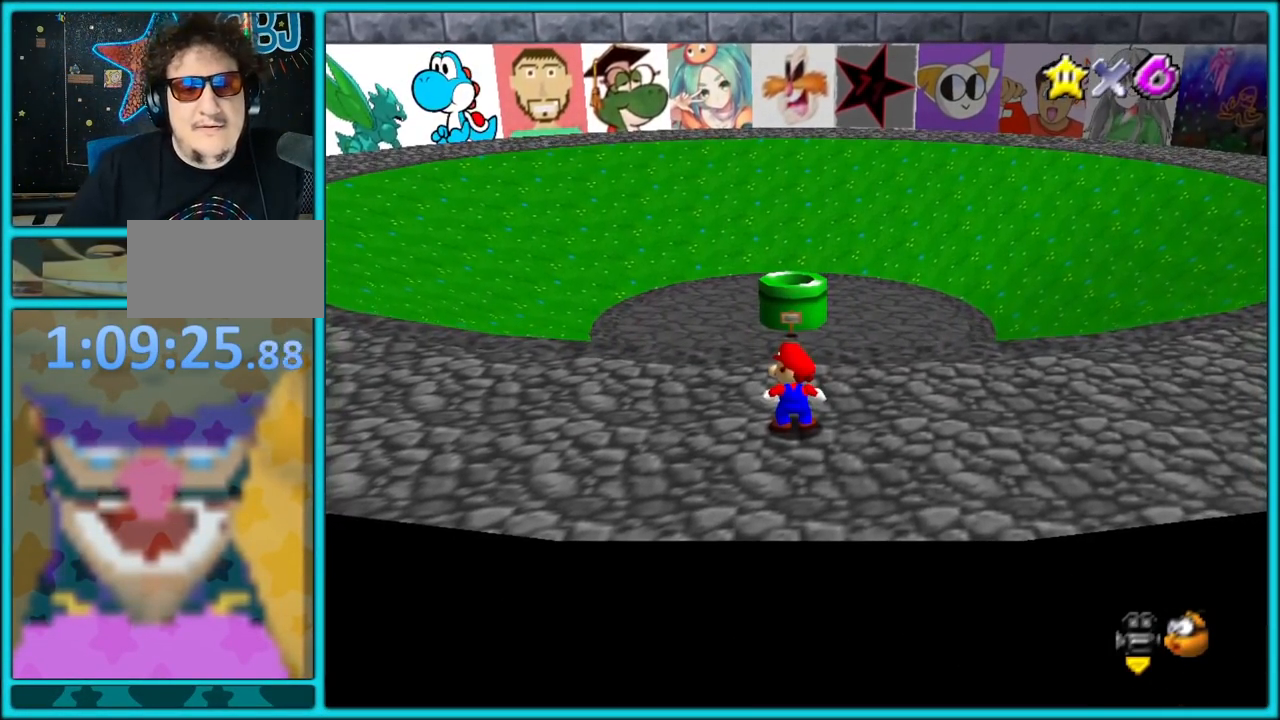
{"dt_ms": 500, "buttons": [], "left_stick": "center", "button_events": []}
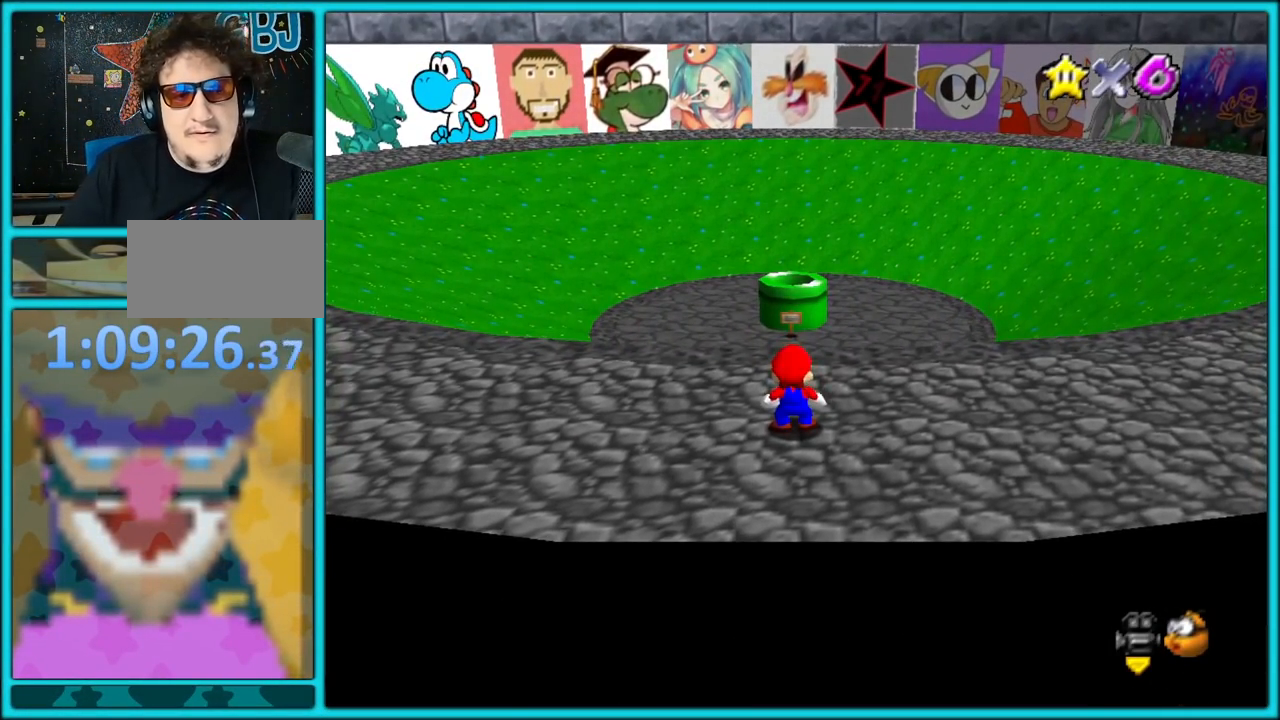
{"dt_ms": 500, "buttons": [], "left_stick": "center", "button_events": [[83, "C_RIGHT", "down"], [233, "C_RIGHT", "up"]]}
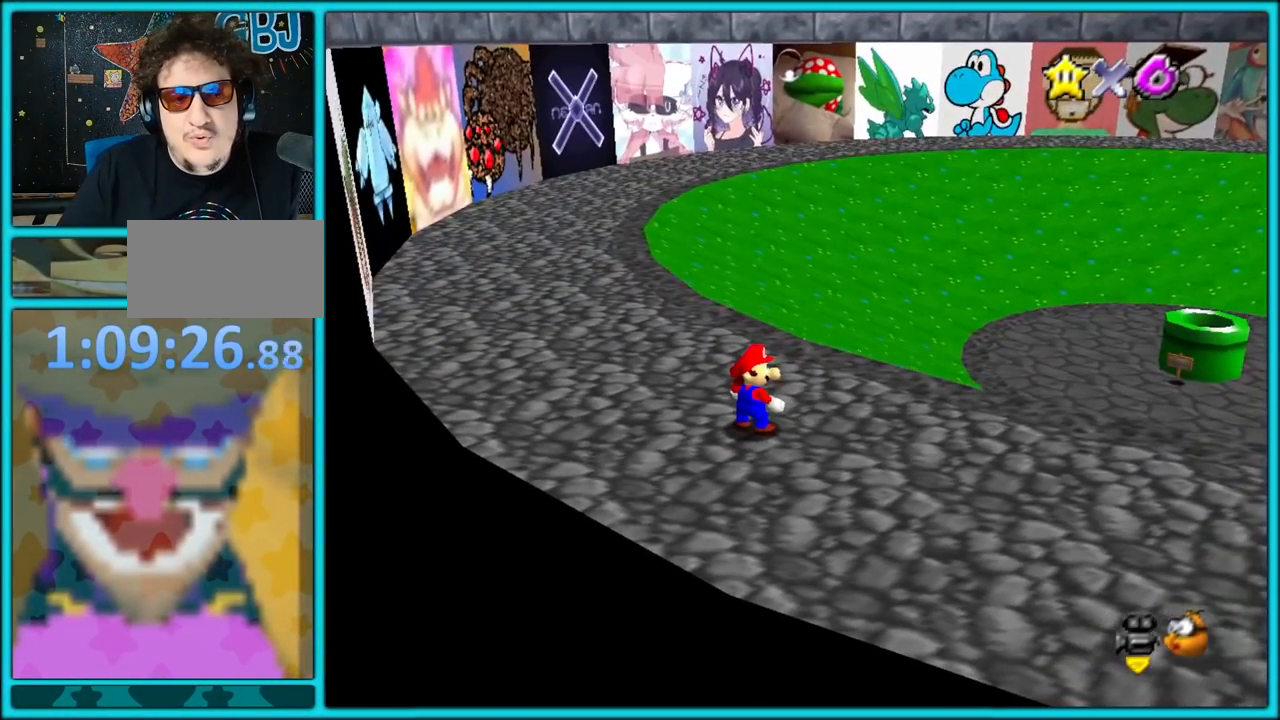
{"dt_ms": 500, "buttons": [], "left_stick": "center", "button_events": [[250, "C_RIGHT", "down"], [433, "C_RIGHT", "up"]]}
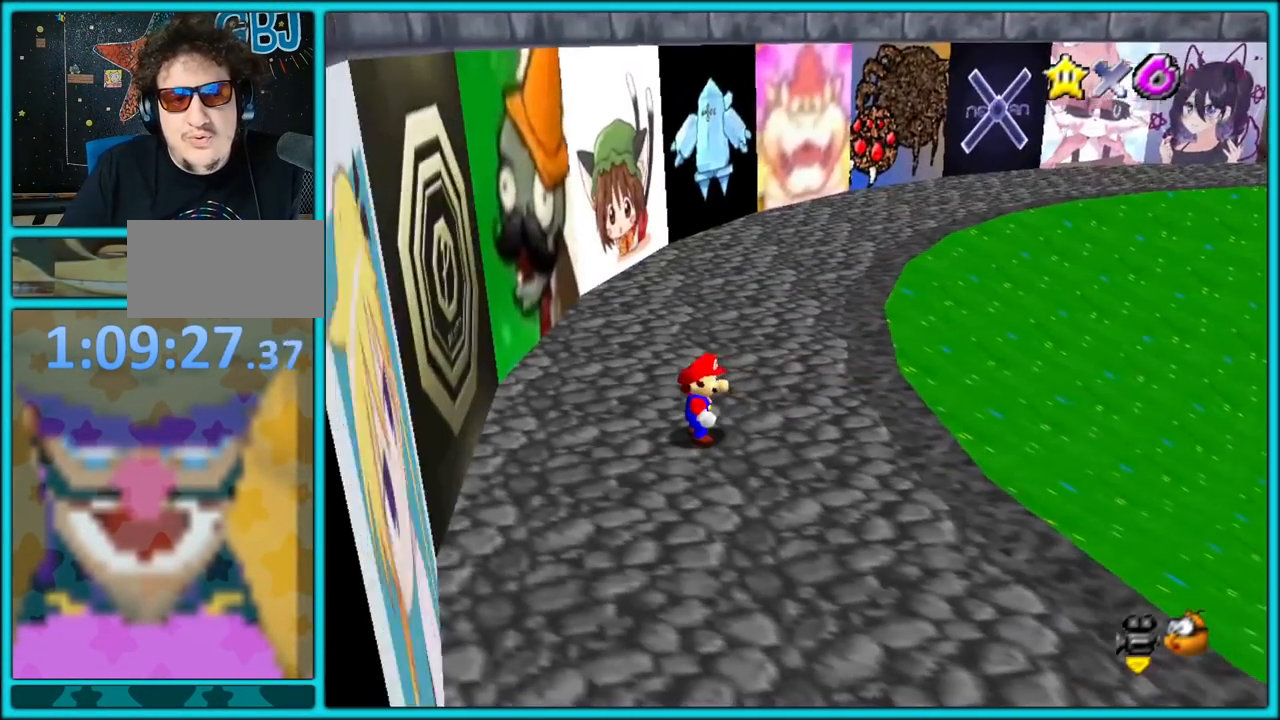
{"dt_ms": 500, "buttons": [], "left_stick": "center", "button_events": [[167, "C_RIGHT", "down"], [317, "C_RIGHT", "up"]]}
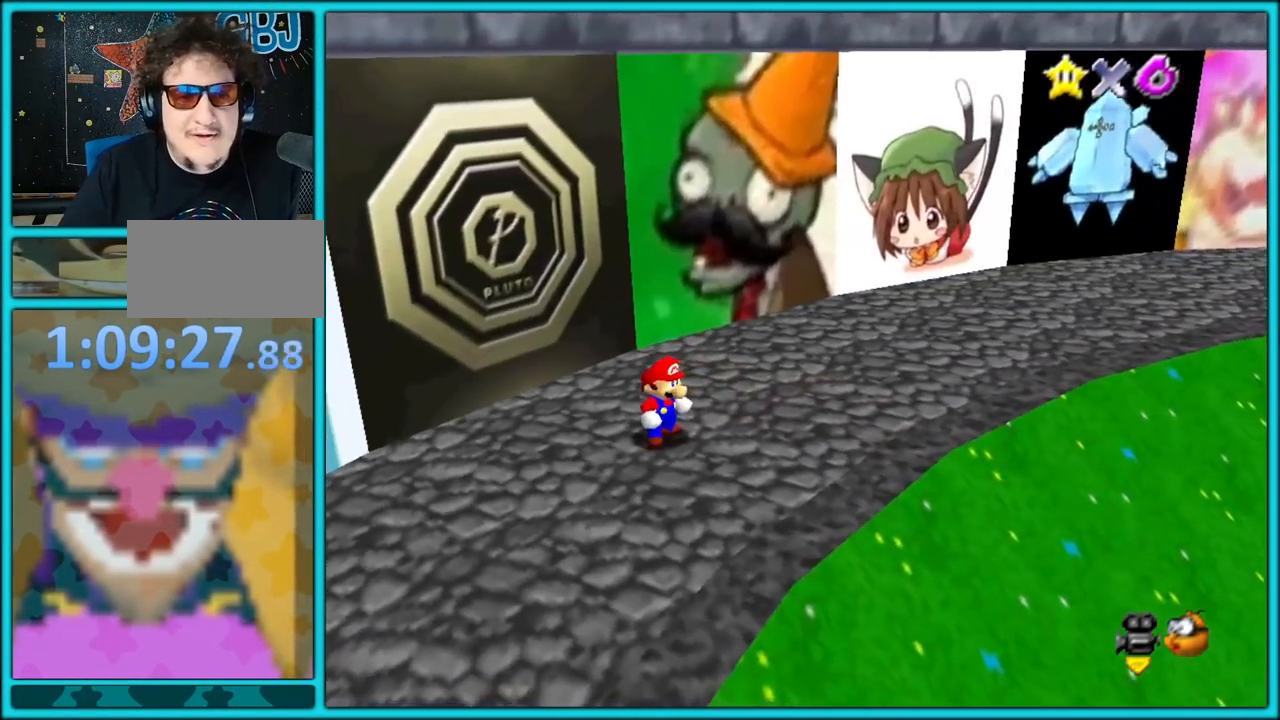
{"dt_ms": 1000, "buttons": [], "left_stick": "left", "button_events": [[100, "C_RIGHT", "down"], [283, "C_RIGHT", "up"], [750, "C_RIGHT", "down"], [917, "C_RIGHT", "up"]]}
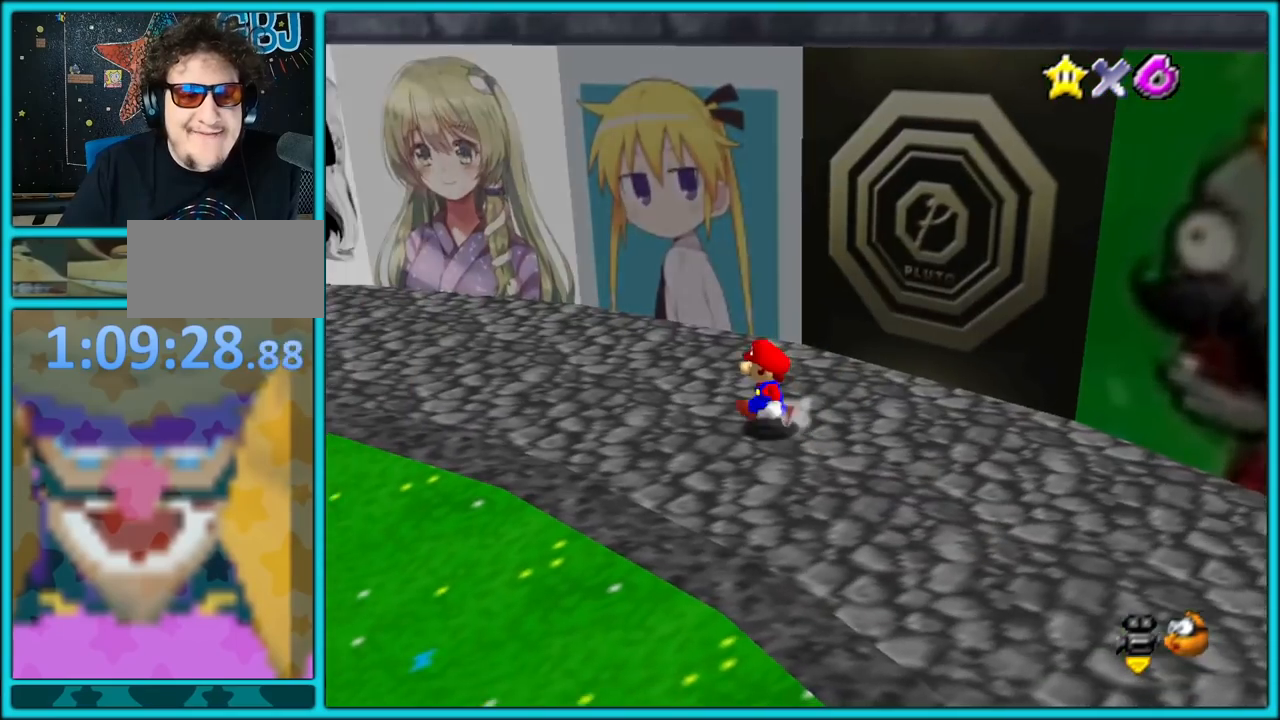
{"dt_ms": 500, "buttons": [], "left_stick": "left", "button_events": []}
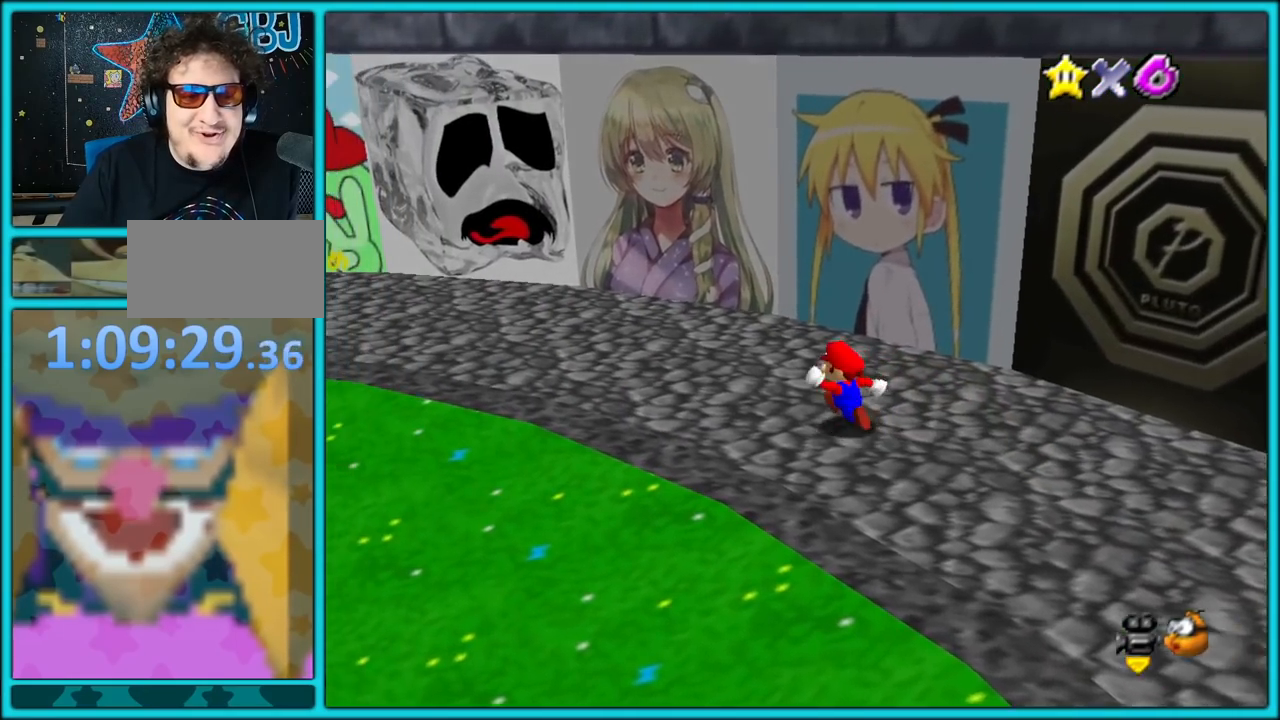
{"dt_ms": 500, "buttons": [], "left_stick": "left", "button_events": []}
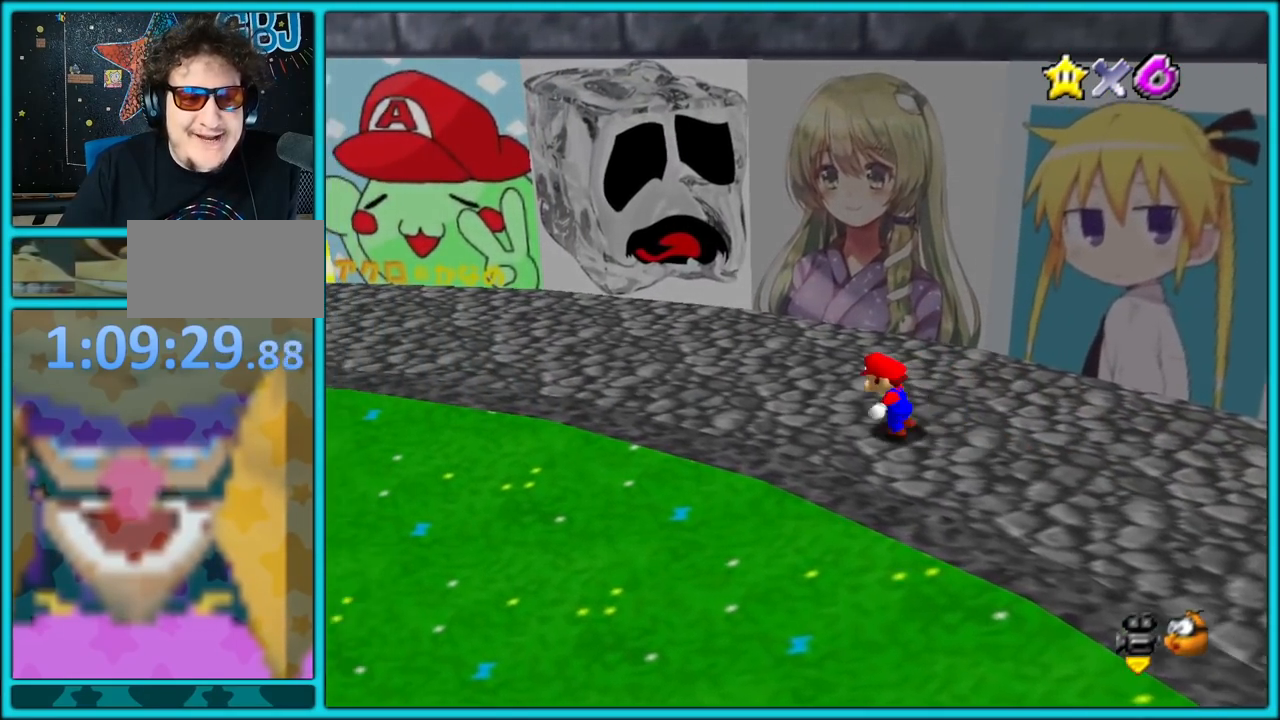
{"dt_ms": 500, "buttons": [], "left_stick": "left", "button_events": []}
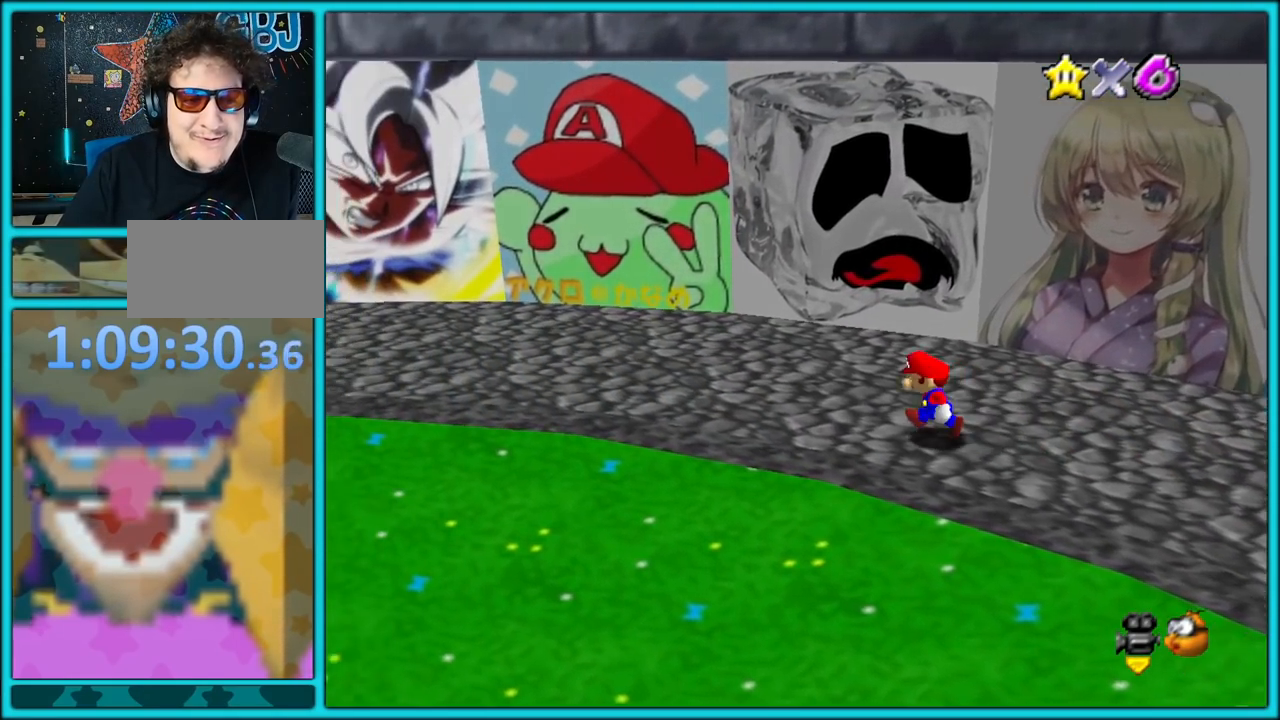
{"dt_ms": 500, "buttons": [], "left_stick": "left", "button_events": []}
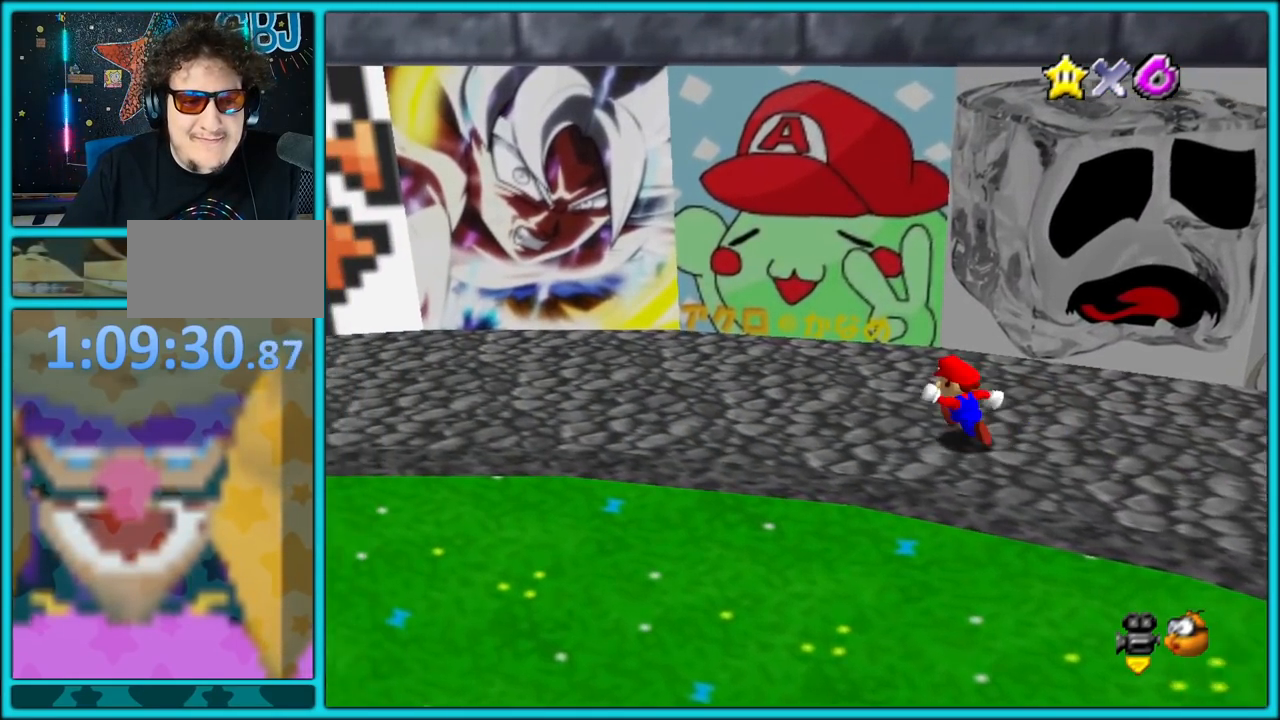
{"dt_ms": 500, "buttons": [], "left_stick": "up", "button_events": []}
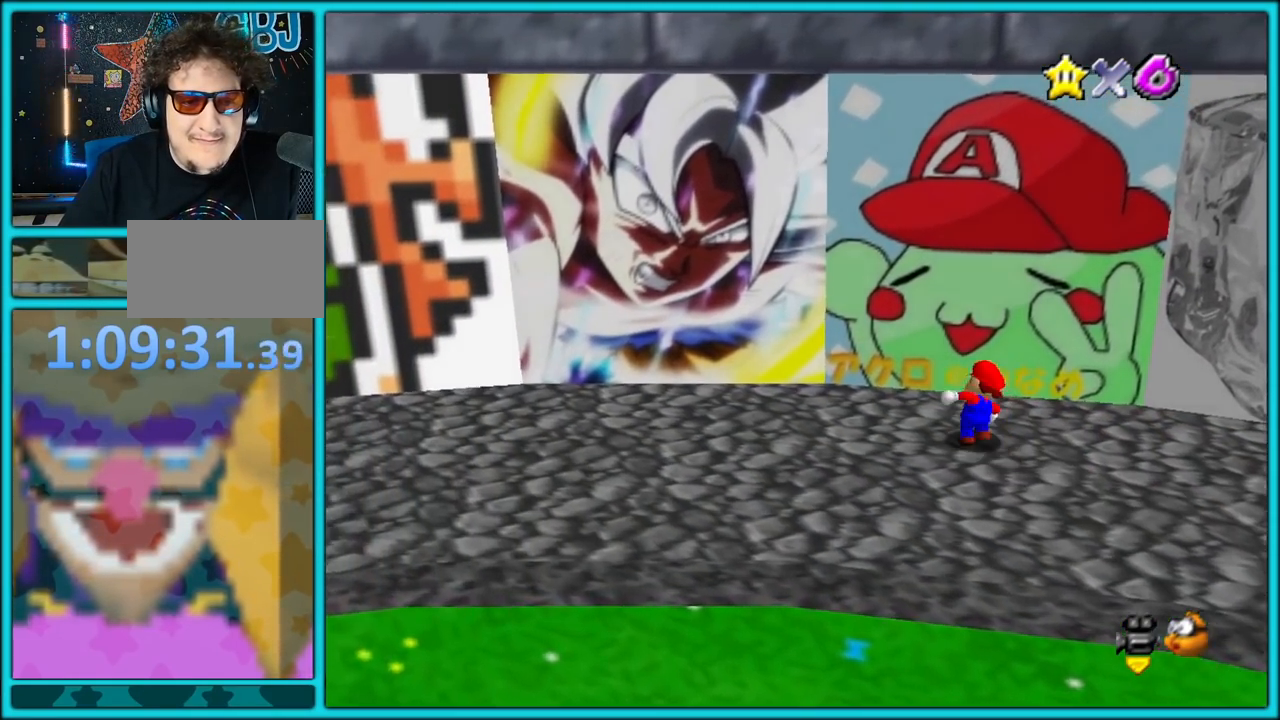
{"dt_ms": 500, "buttons": [], "left_stick": "center", "button_events": []}
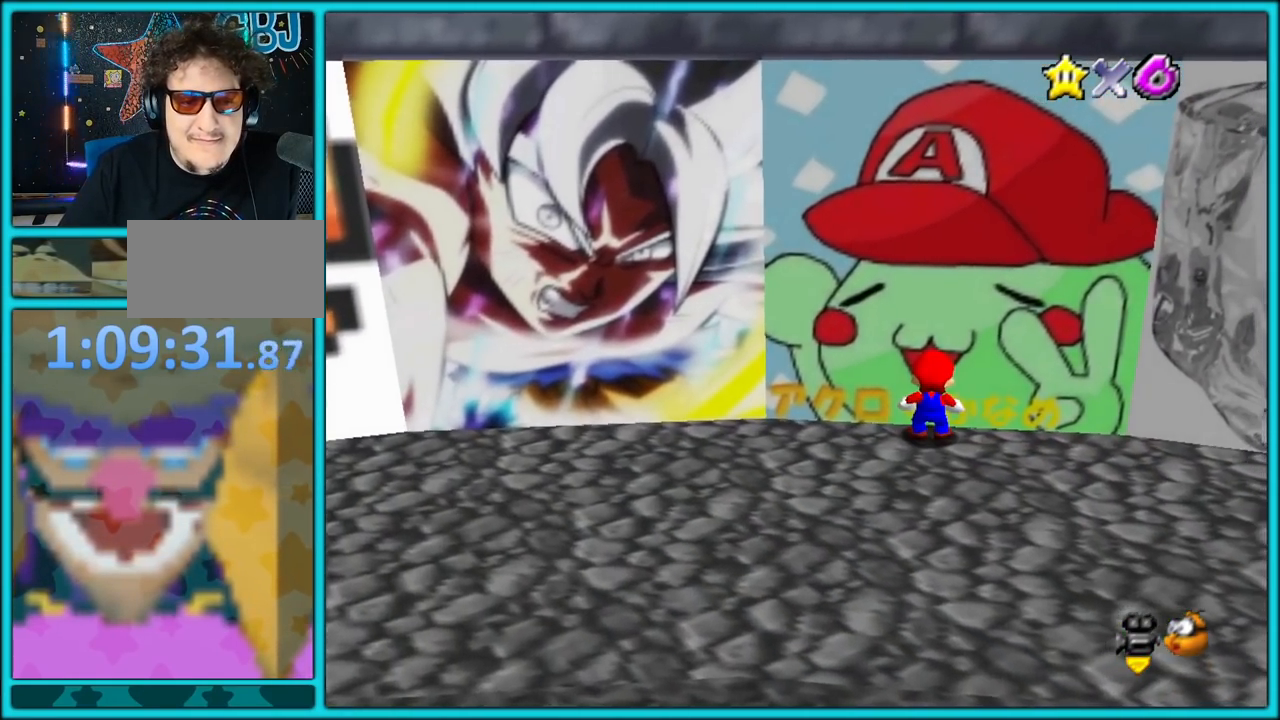
{"dt_ms": 500, "buttons": [], "left_stick": "center", "button_events": [[33, "B", "down"], [133, "B", "up"]]}
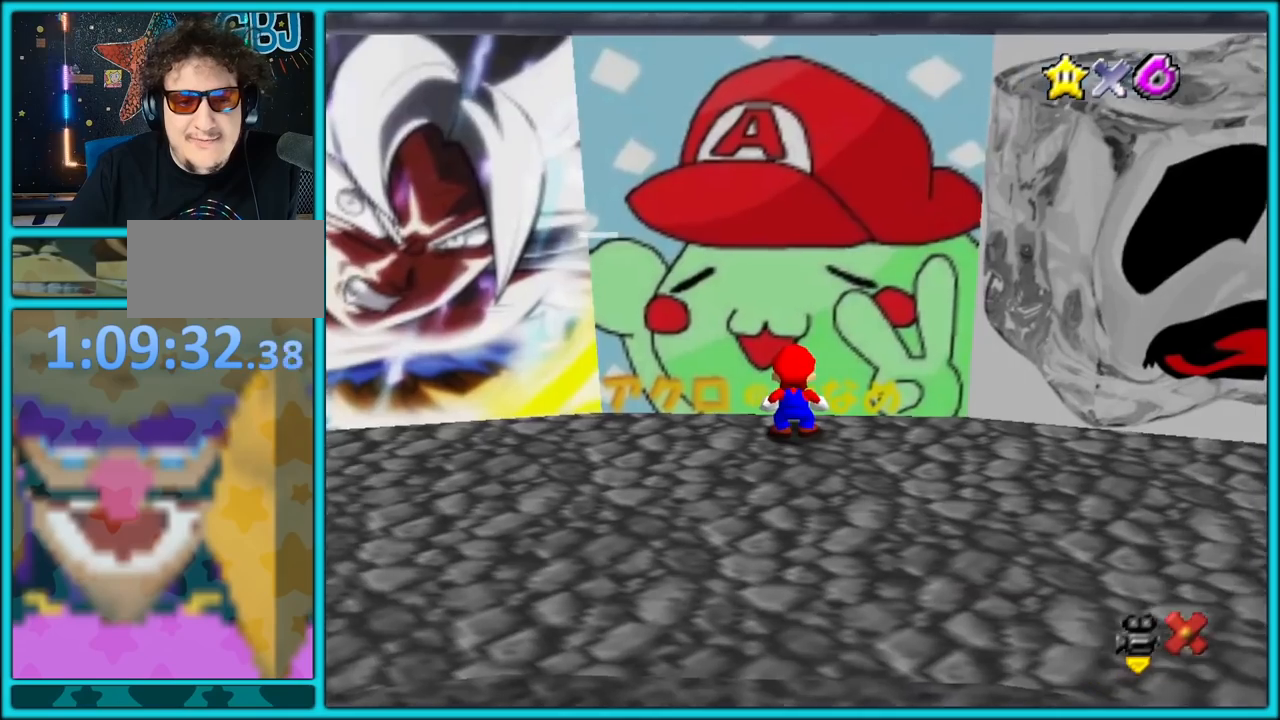
{"dt_ms": 500, "buttons": [], "left_stick": "center", "button_events": []}
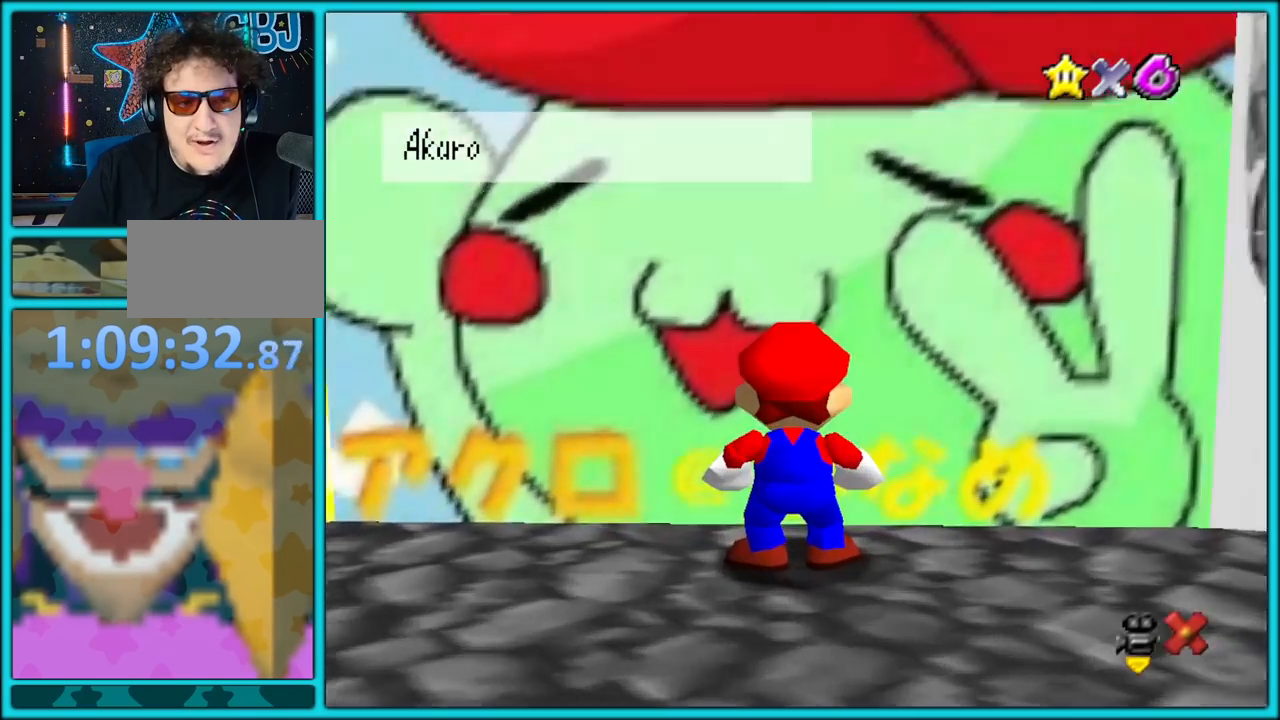
{"dt_ms": 500, "buttons": [], "left_stick": "up", "button_events": []}
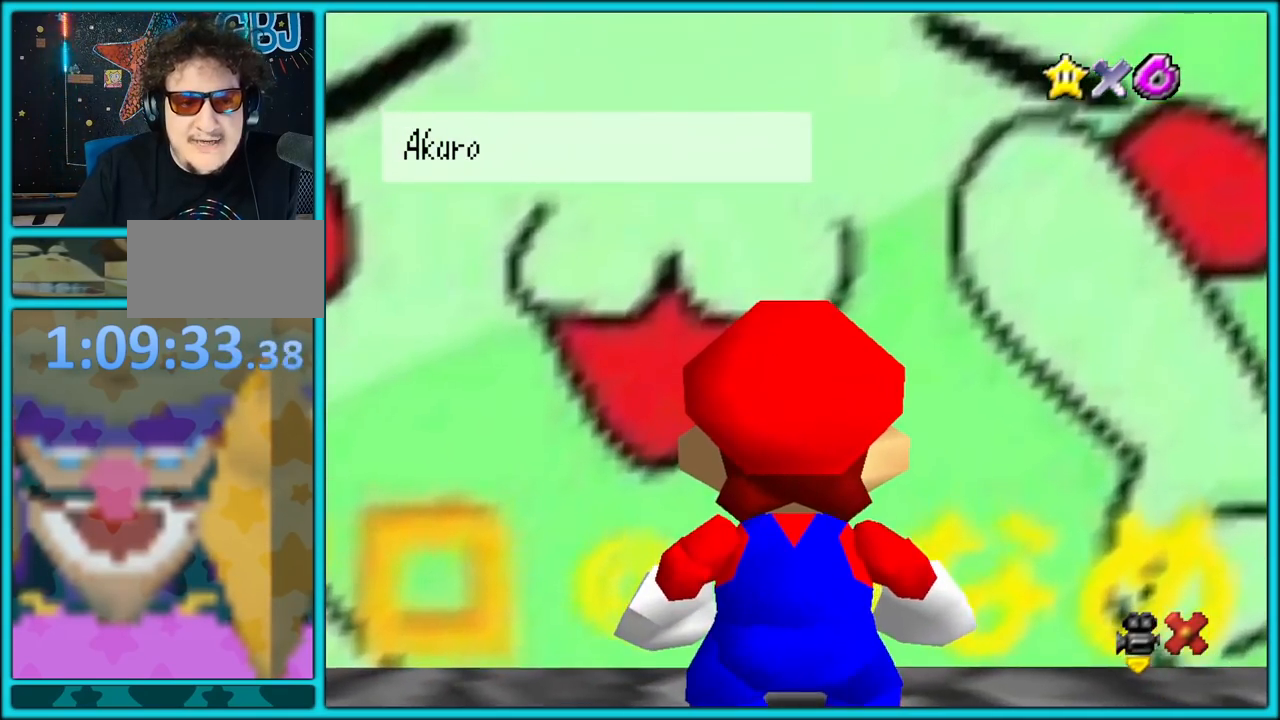
{"dt_ms": 500, "buttons": [], "left_stick": "down-right", "button_events": []}
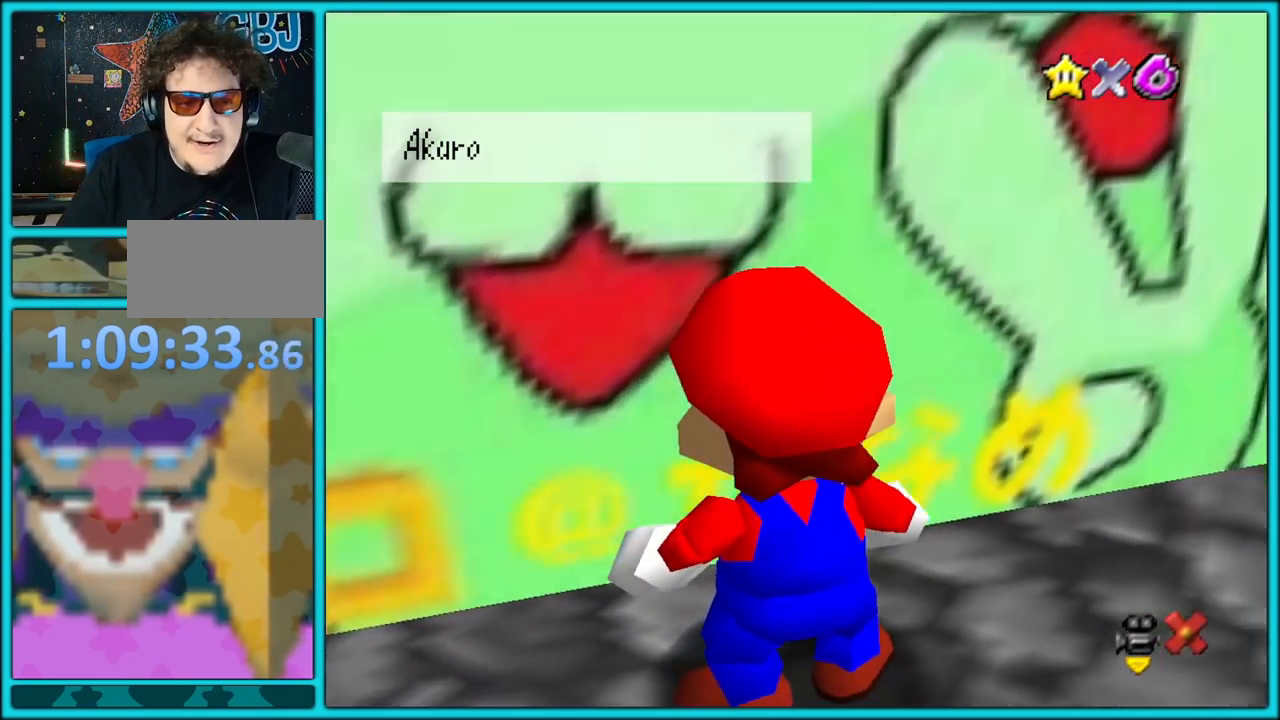
{"dt_ms": 500, "buttons": [], "left_stick": "down-left", "button_events": []}
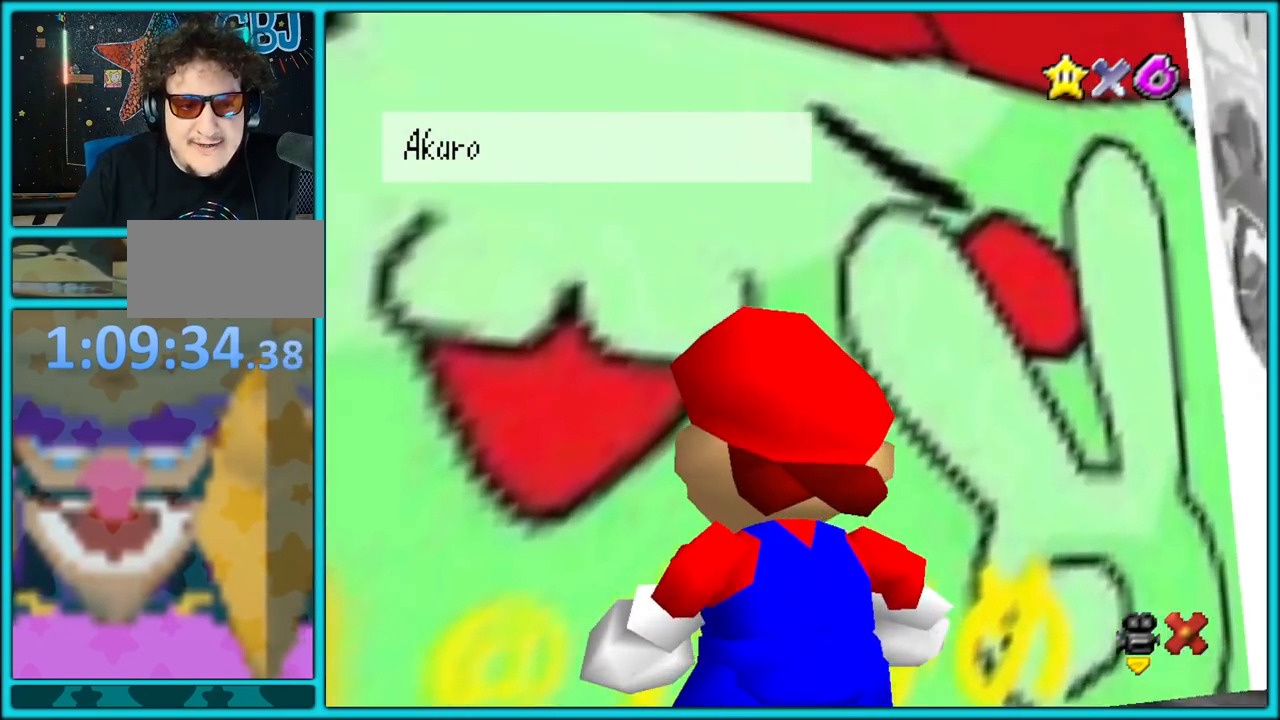
{"dt_ms": 500, "buttons": [], "left_stick": "center", "button_events": [[367, "A", "down"], [450, "A", "up"]]}